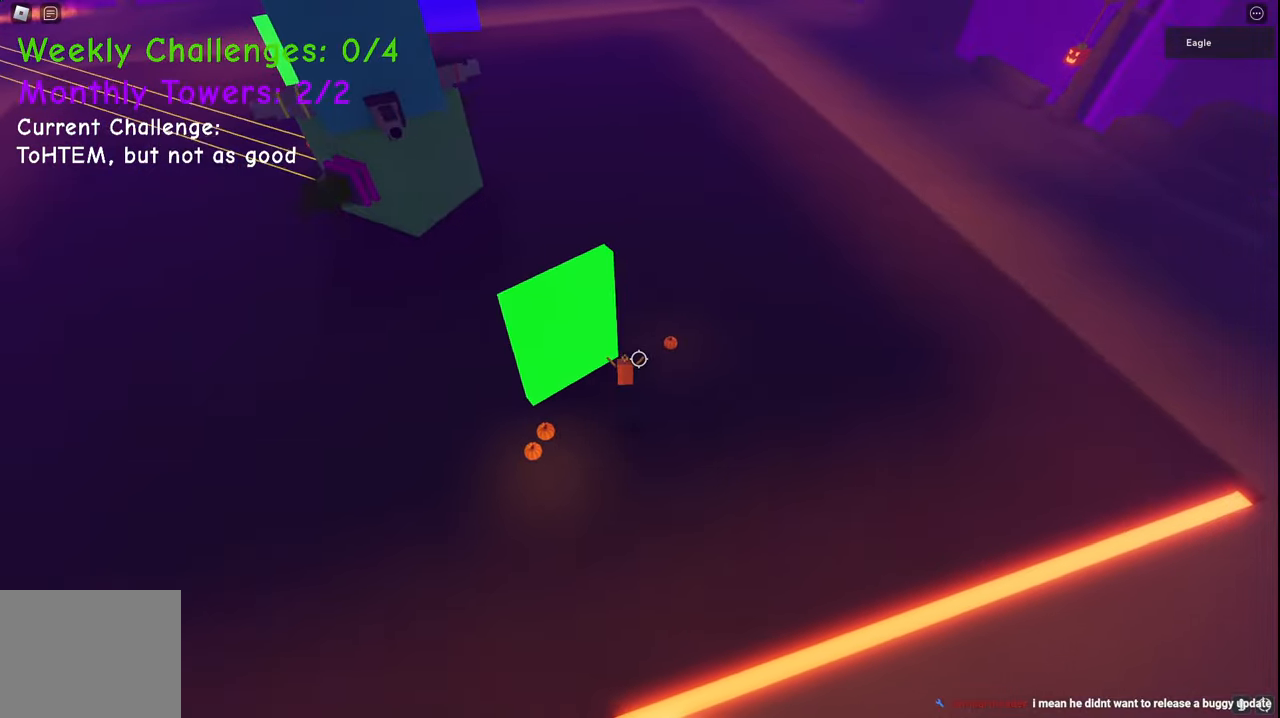
Gameplay with keyboard; each line is a JSON object with the keys held at the frame after it. "events" lists presses ("down") and releases ("up") of "a", "ctrl", "d", "e", "q", "s", "shift", "space" and "w" between this image and that frame as [ms after this image, input, new state], when the widget could be followed in between. No other keys are recorded. Mouse input is not recorded.
{"keys": ["d", "w"], "events": []}
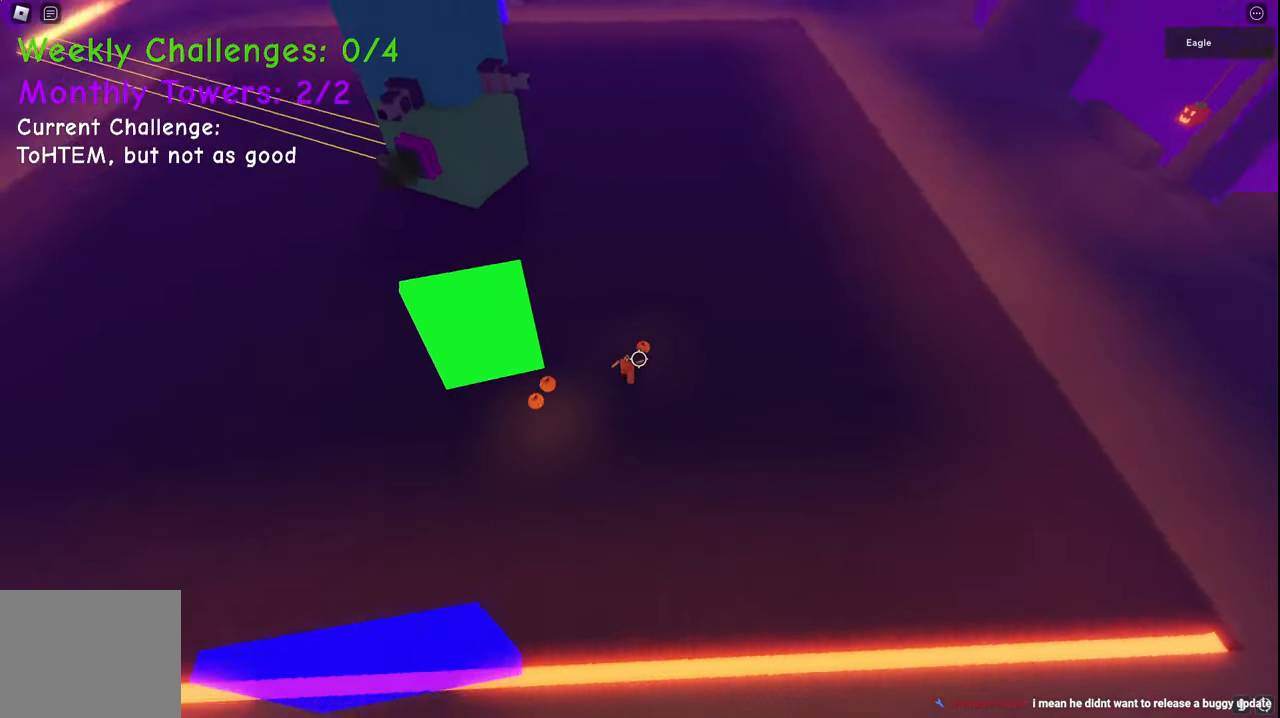
{"keys": ["d", "w"], "events": []}
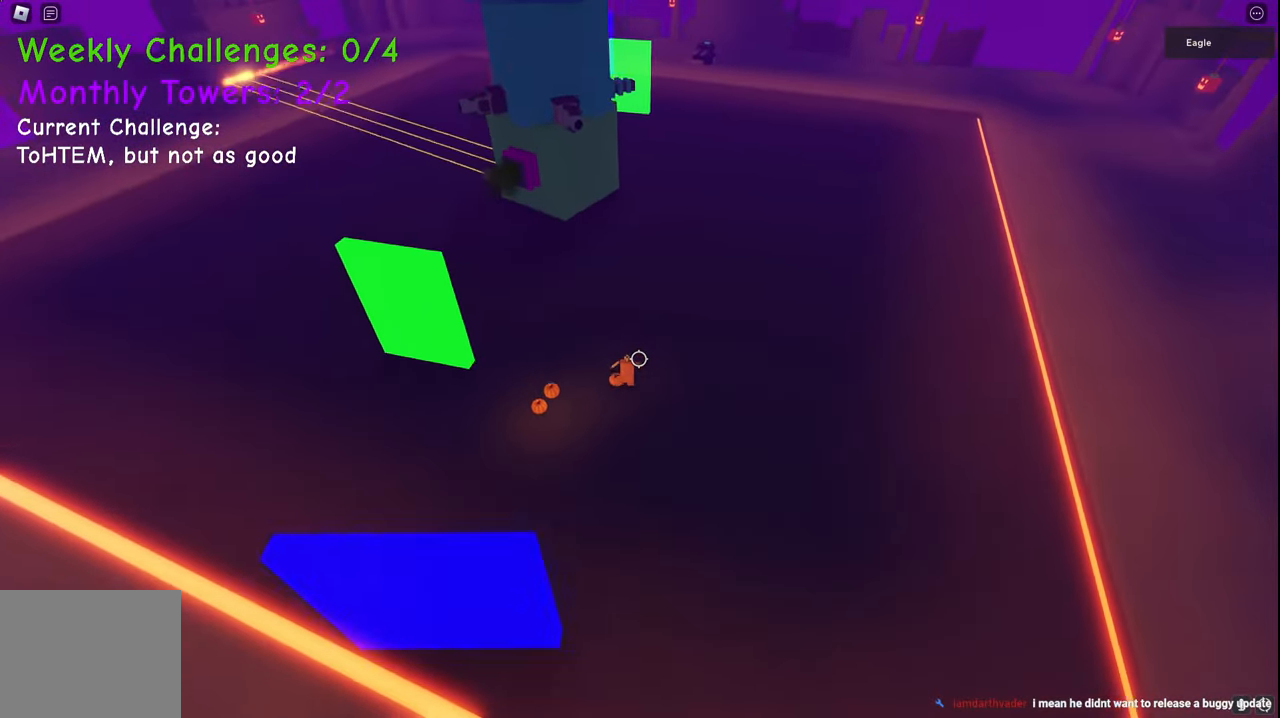
{"keys": ["d", "q", "space", "w"], "events": [[150, "space", "down"], [467, "q", "down"]]}
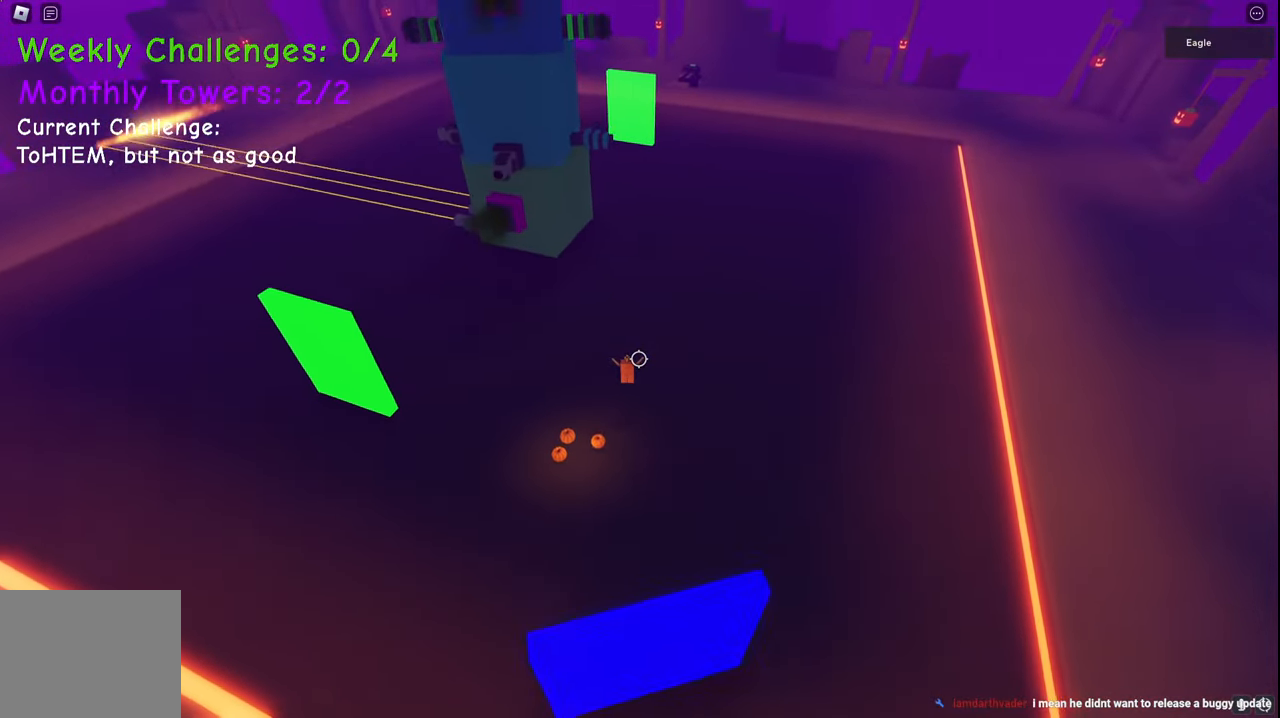
{"keys": ["d", "space", "w"], "events": [[50, "q", "up"]]}
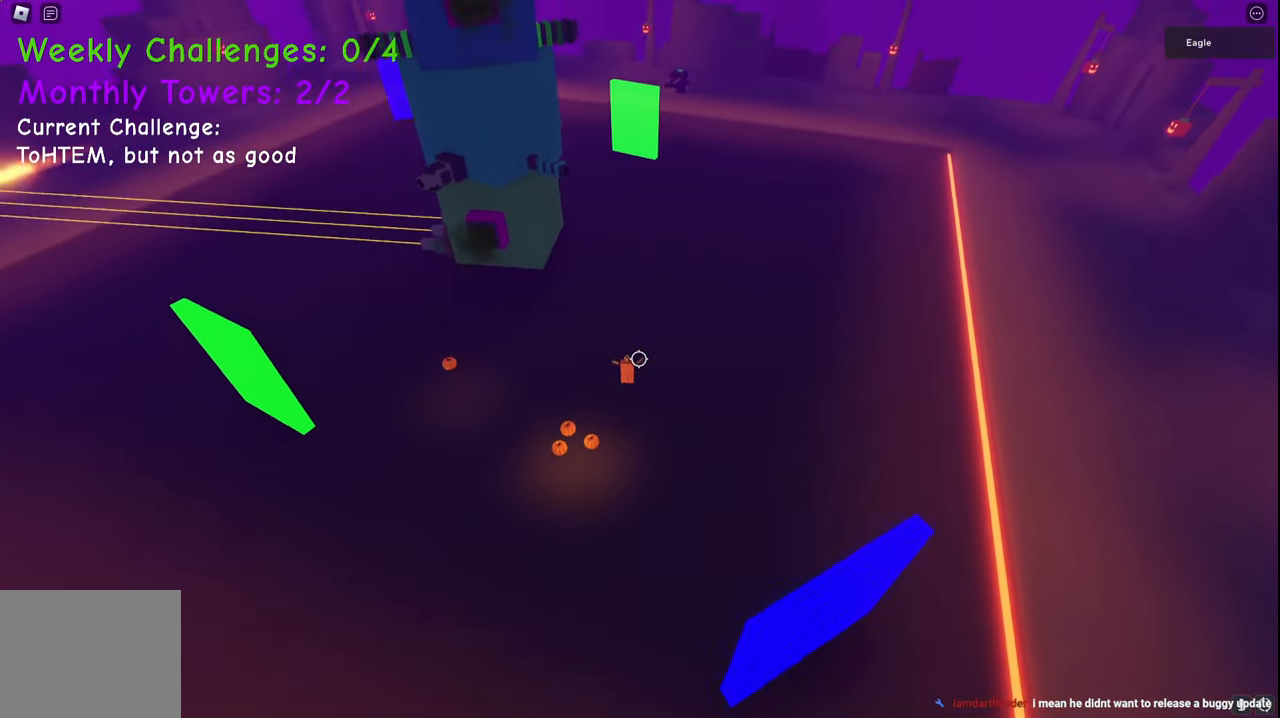
{"keys": ["d", "space", "w"], "events": []}
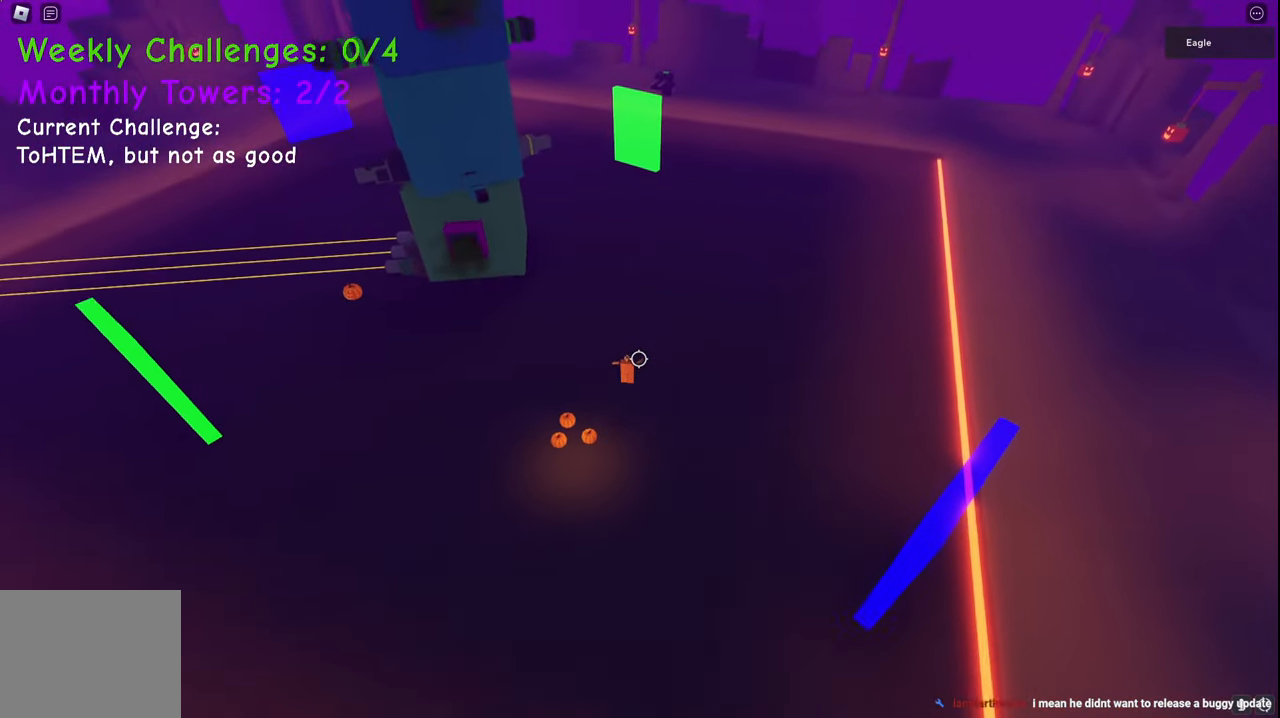
{"keys": ["space", "w"], "events": [[400, "d", "up"]]}
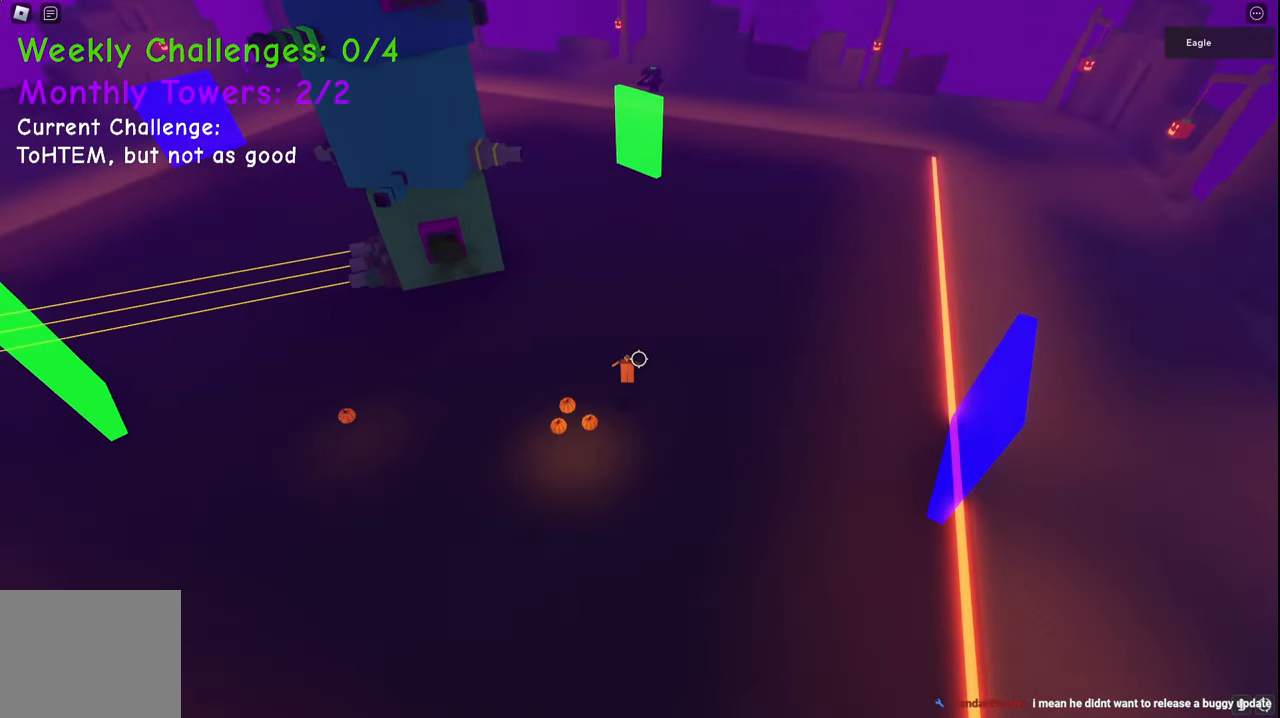
{"keys": ["d", "space", "w"], "events": [[183, "d", "down"]]}
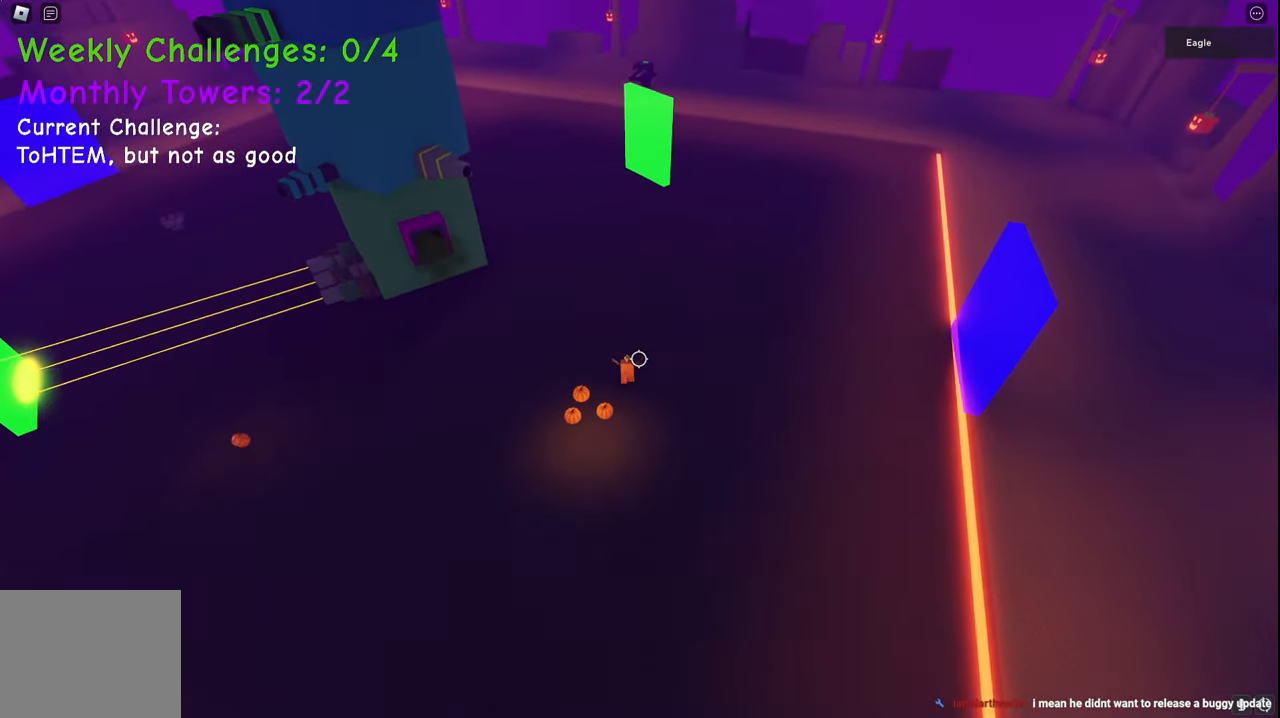
{"keys": ["d", "space", "w"], "events": [[100, "d", "up"], [333, "d", "down"]]}
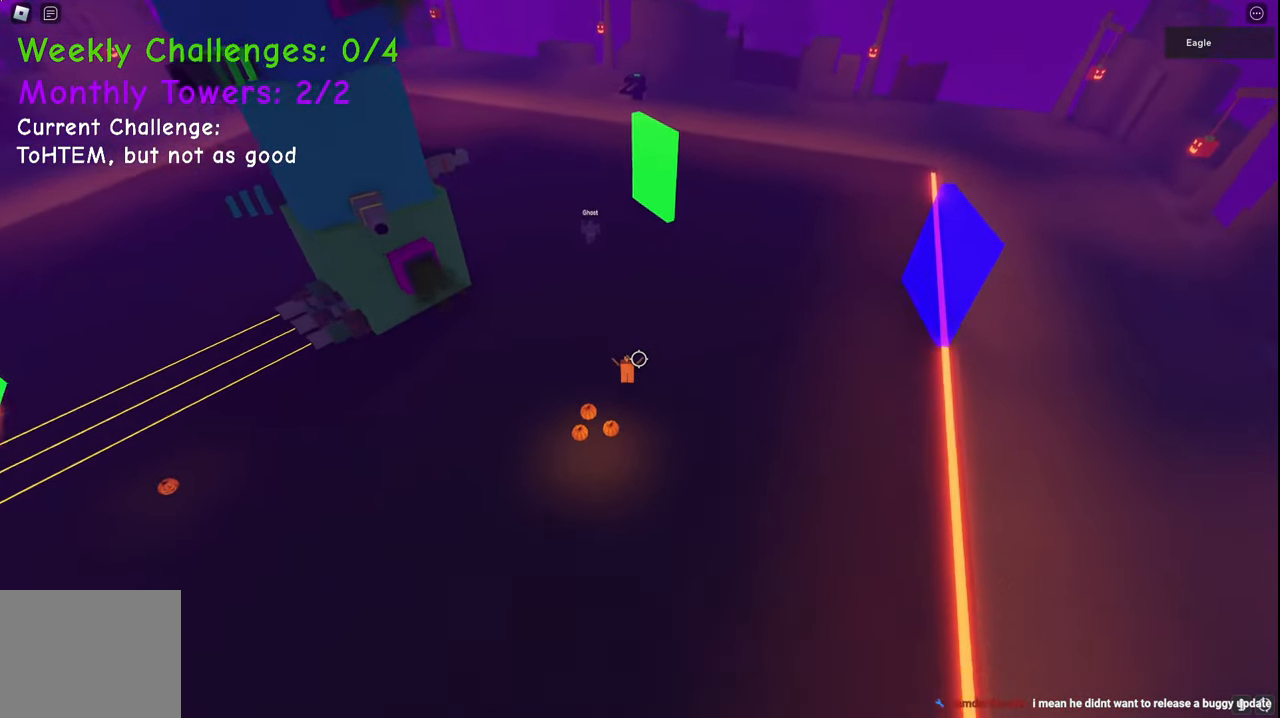
{"keys": ["d", "space", "w"], "events": []}
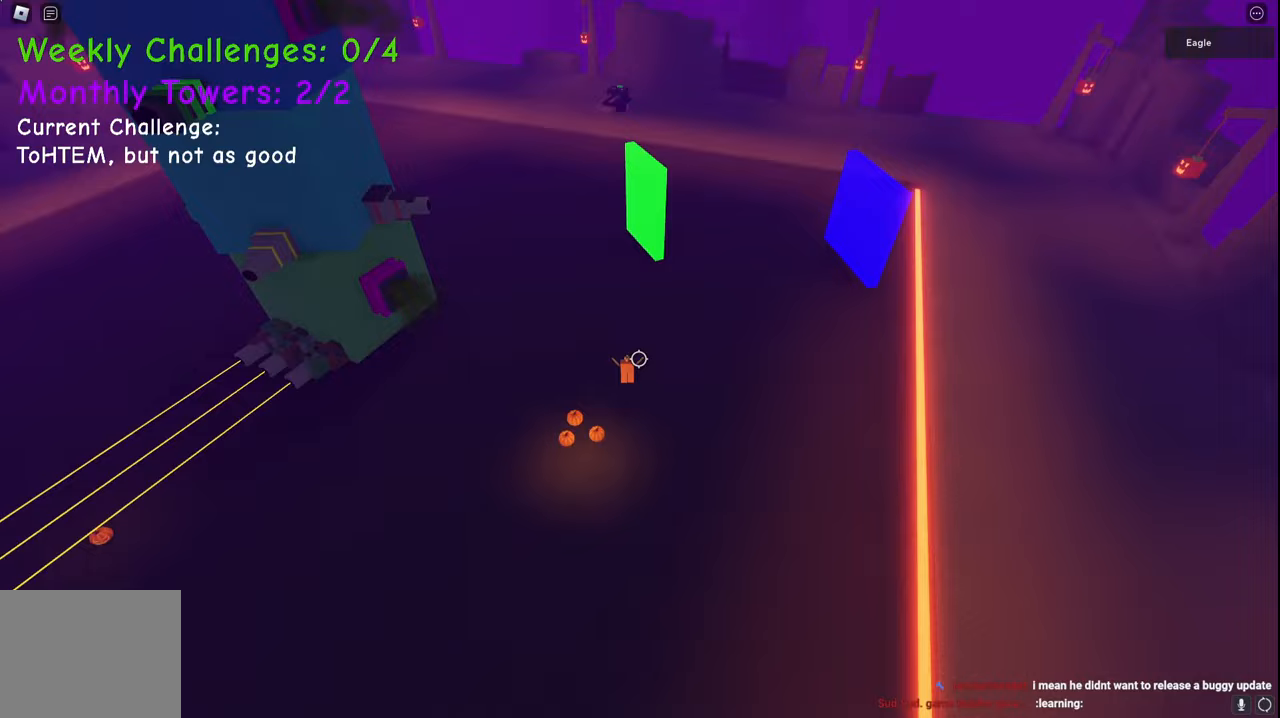
{"keys": ["d", "space", "w"], "events": []}
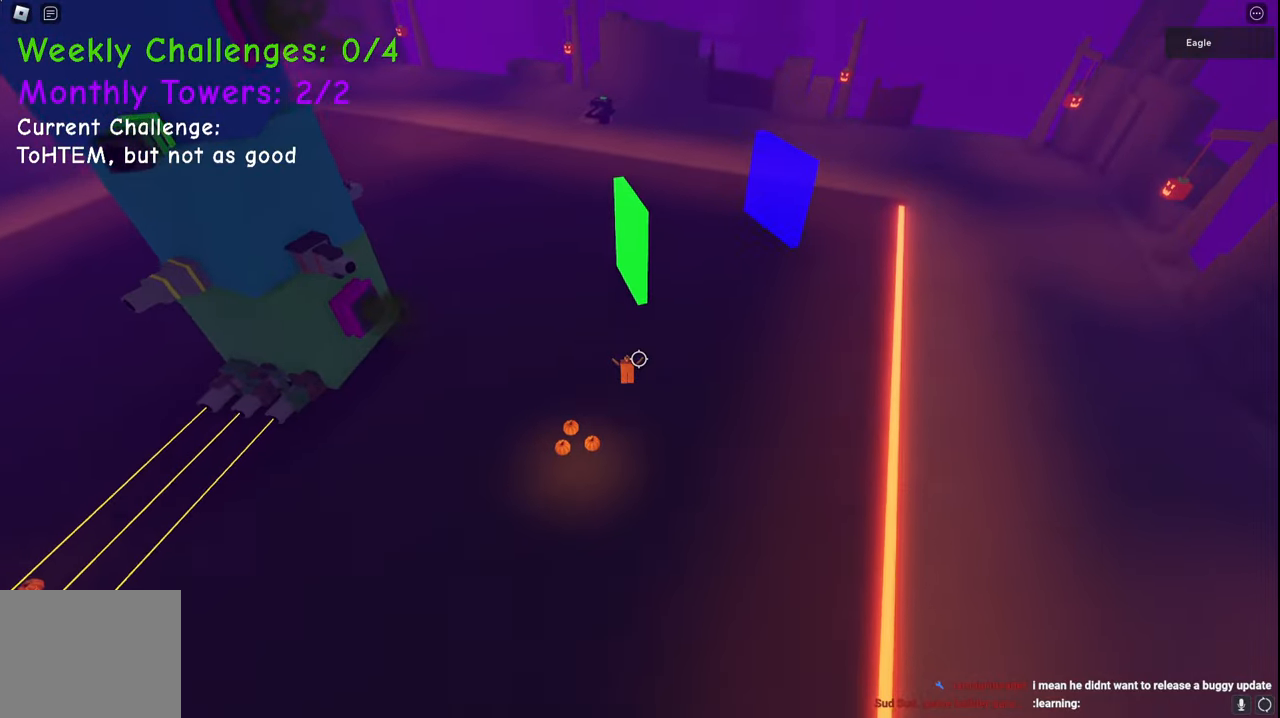
{"keys": ["d", "space", "w"], "events": []}
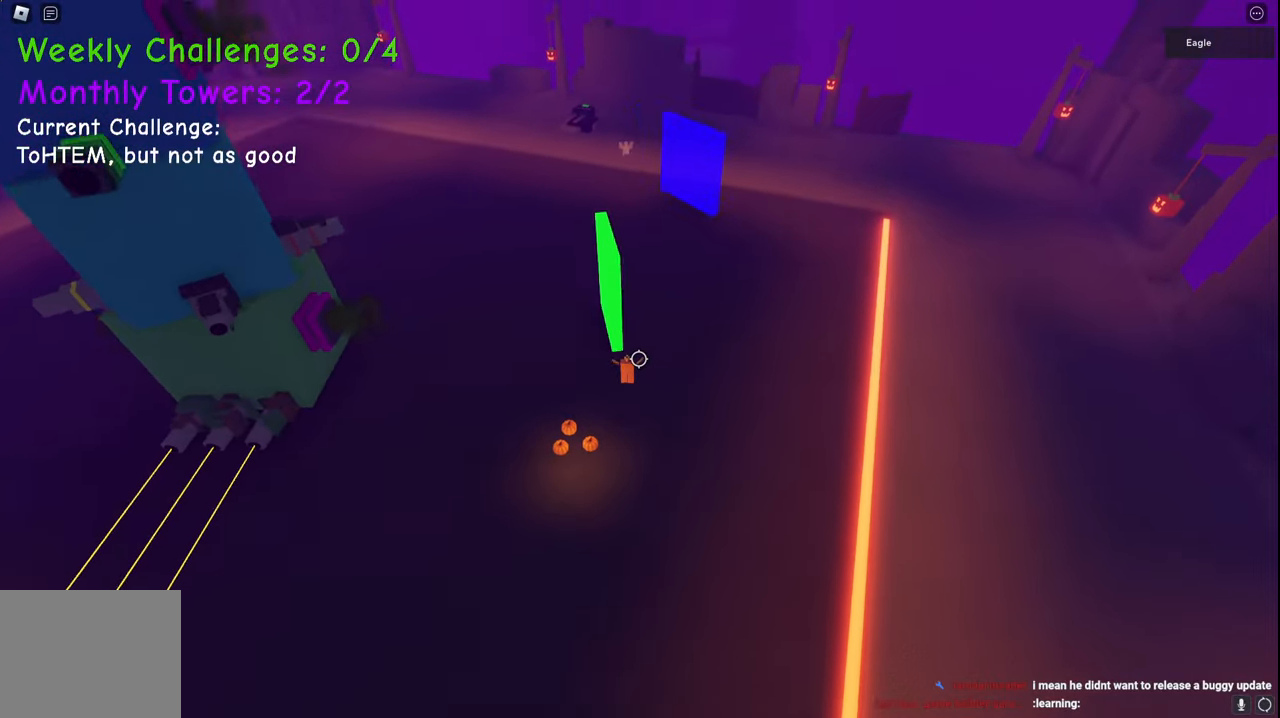
{"keys": ["d", "space", "w"], "events": []}
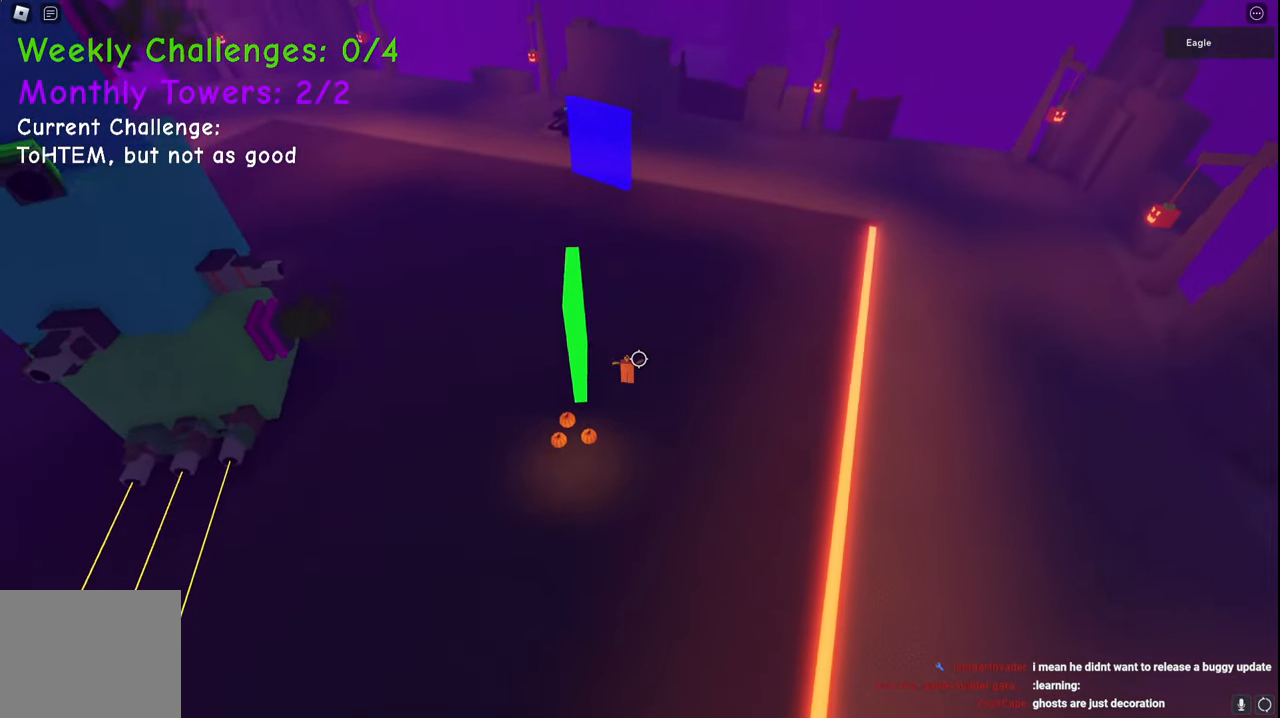
{"keys": ["d", "space", "w"], "events": []}
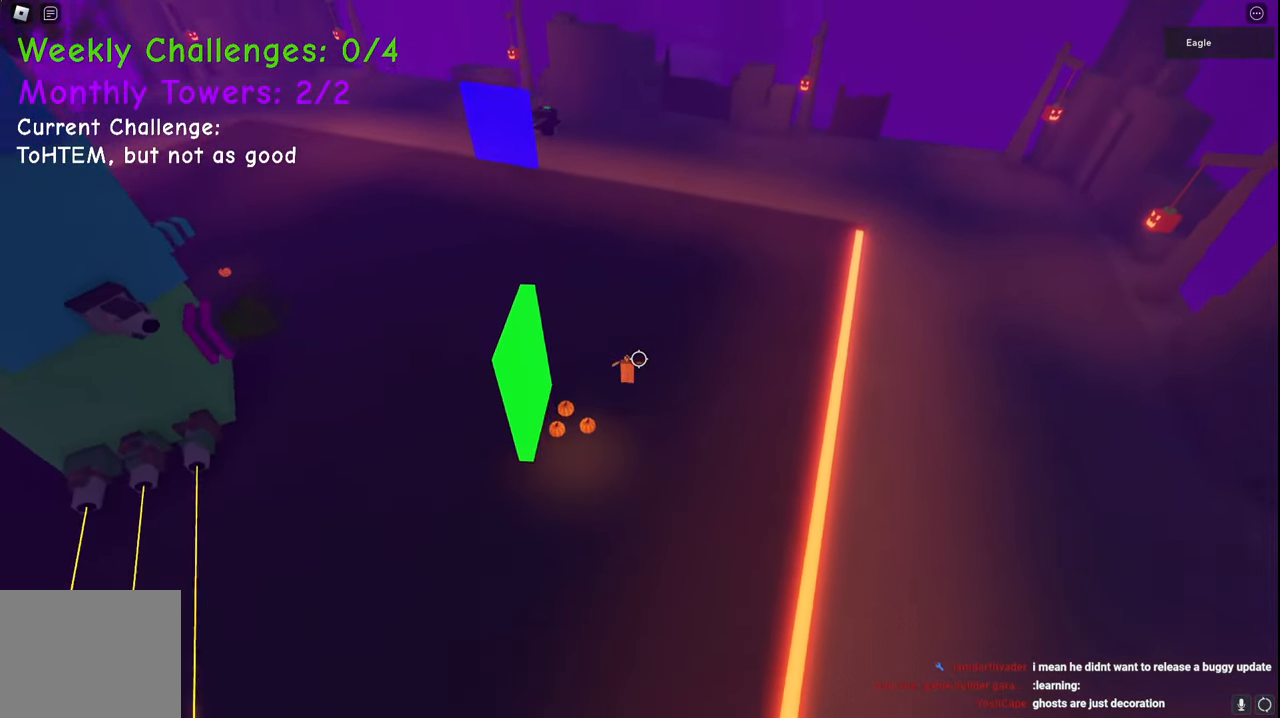
{"keys": ["space", "w"], "events": [[383, "d", "up"]]}
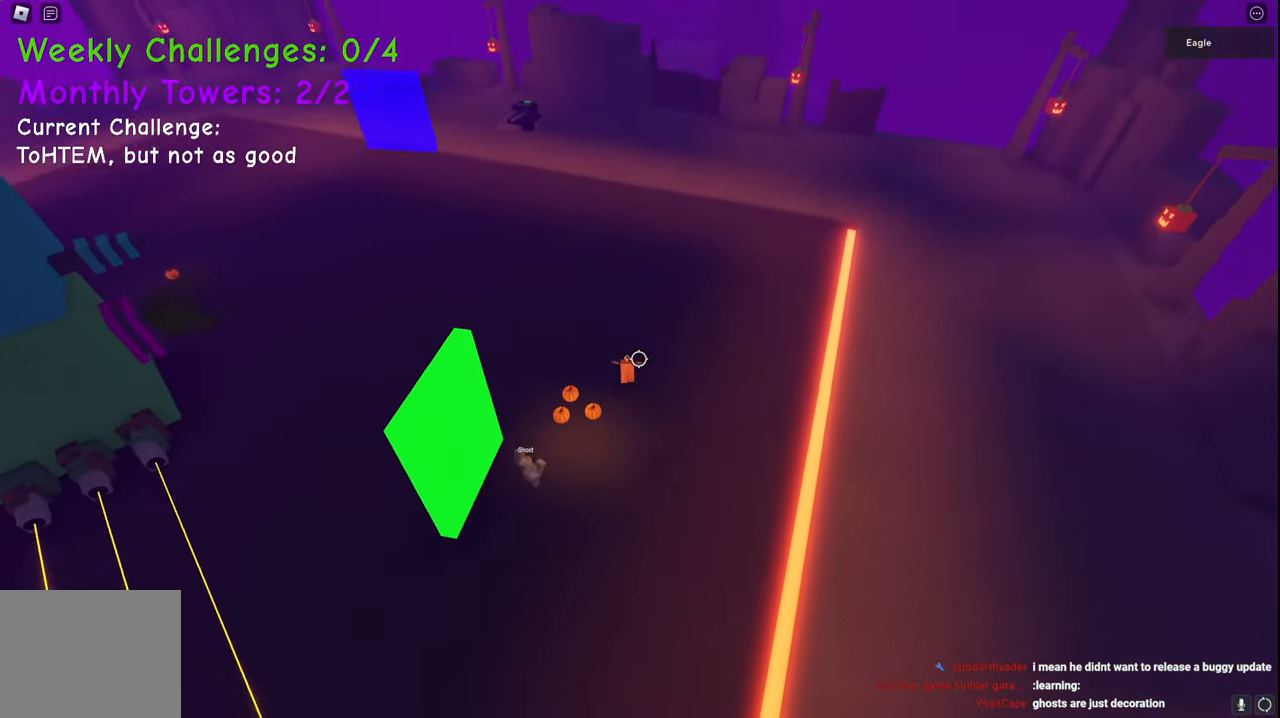
{"keys": ["w"], "events": [[400, "space", "up"]]}
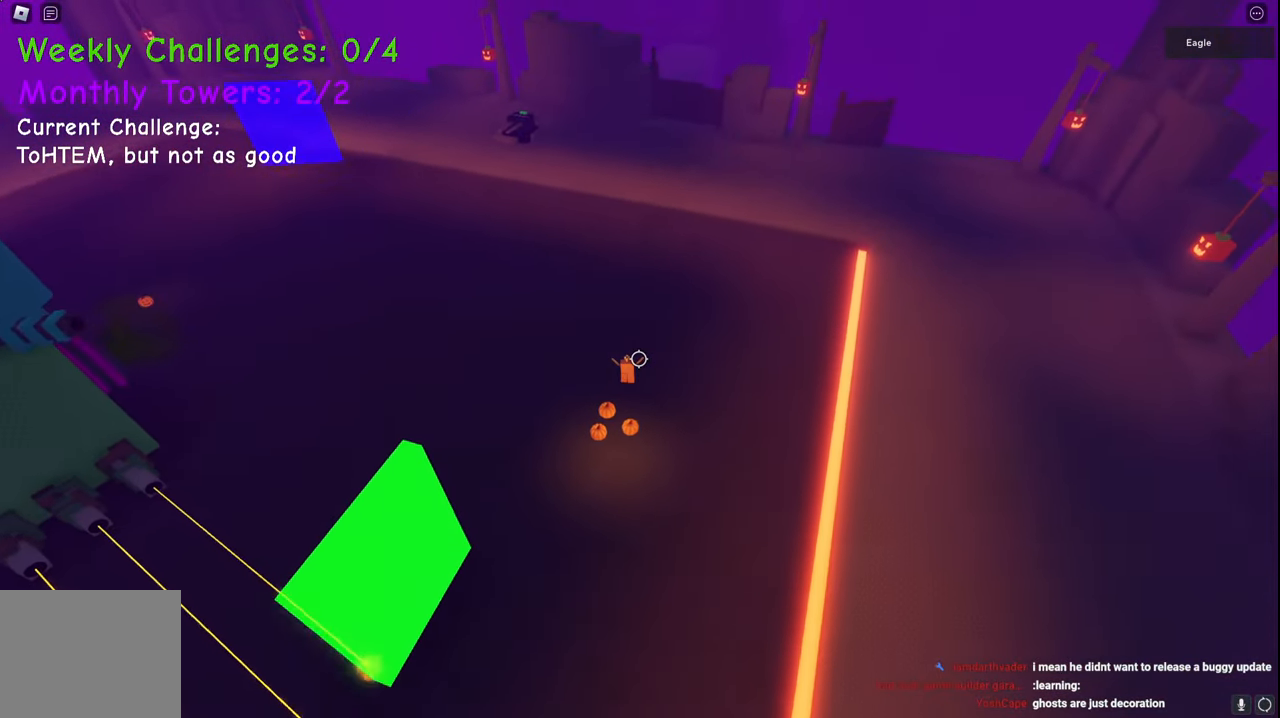
{"keys": ["w"], "events": []}
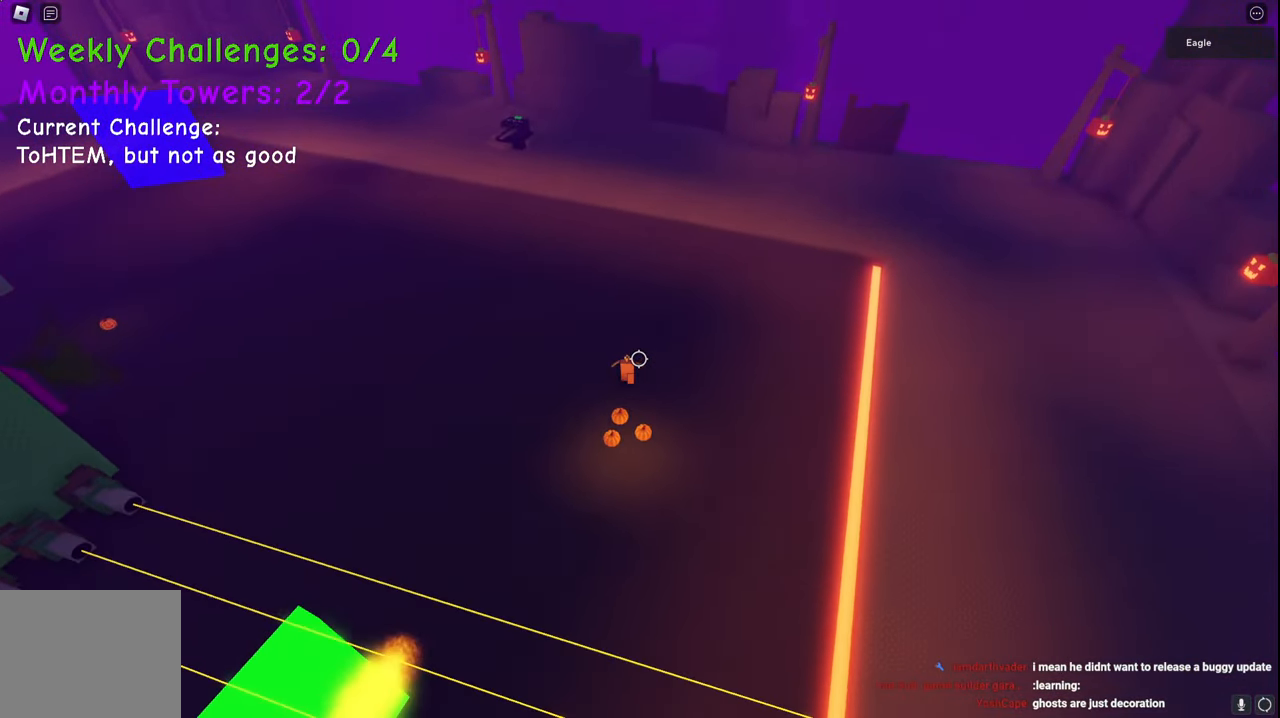
{"keys": ["w"], "events": []}
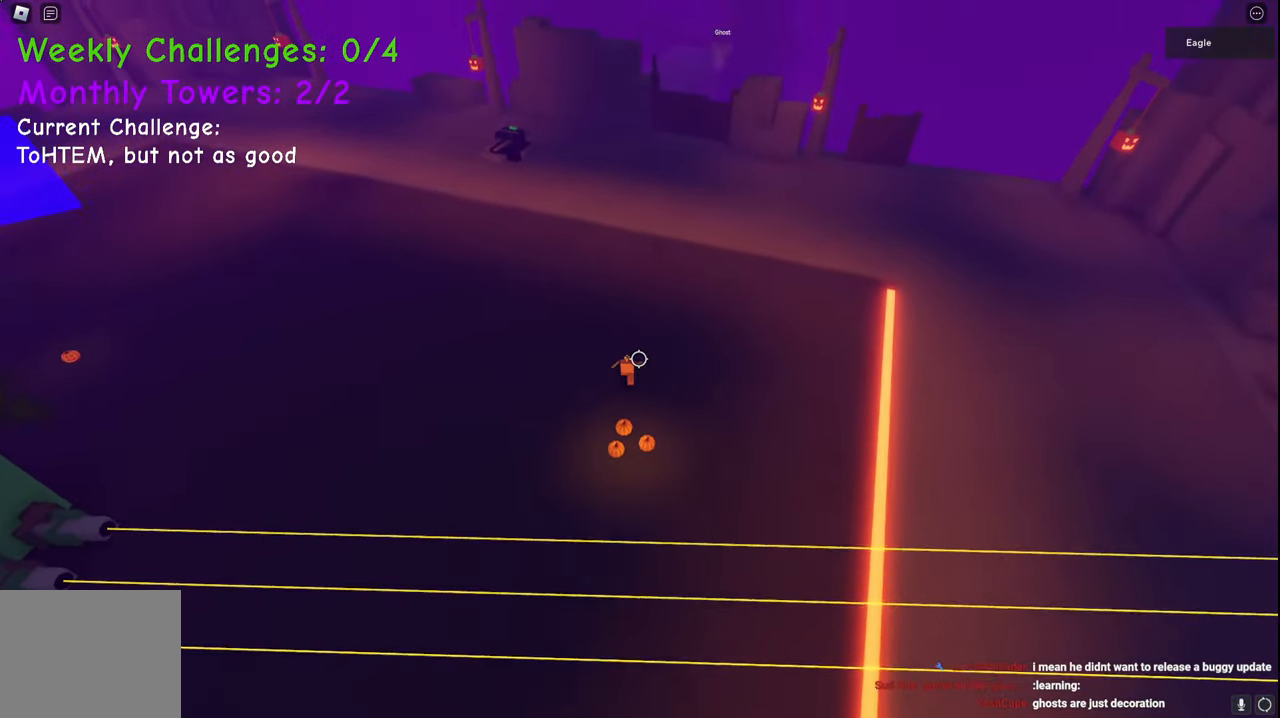
{"keys": ["a", "space", "w"], "events": [[100, "space", "down"], [317, "a", "down"]]}
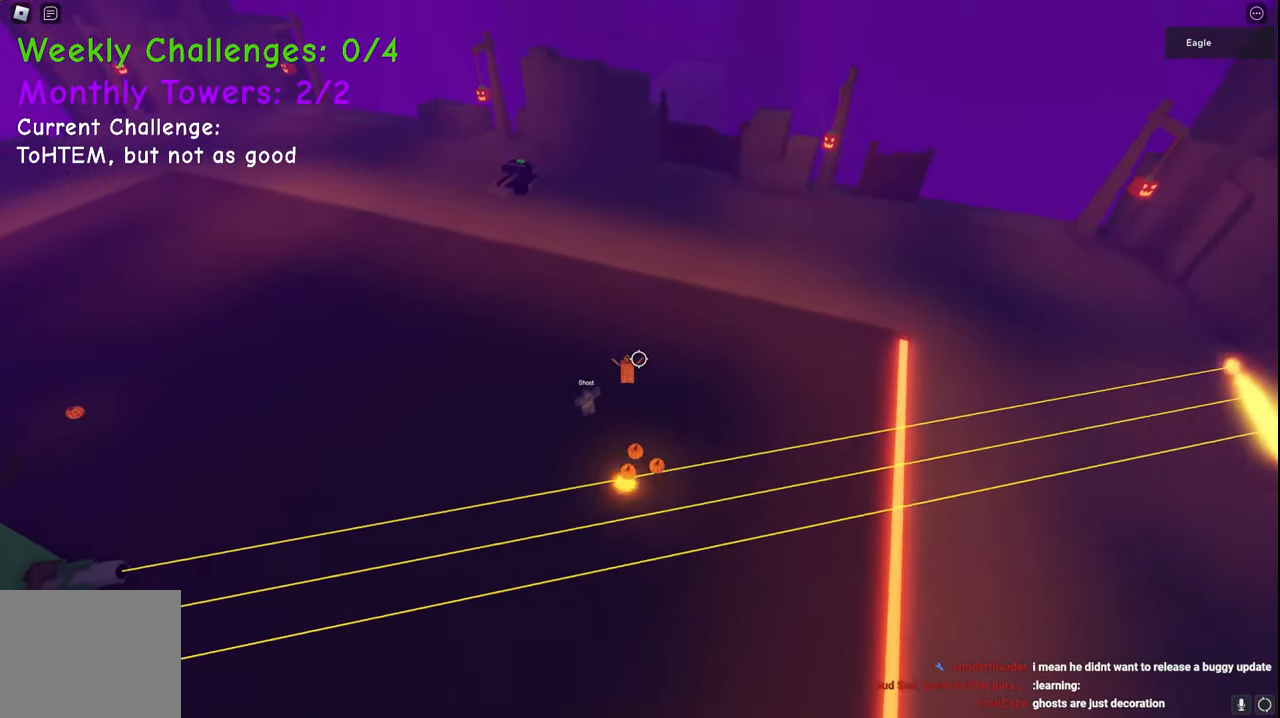
{"keys": ["d", "space", "w"], "events": [[267, "a", "up"], [317, "d", "down"]]}
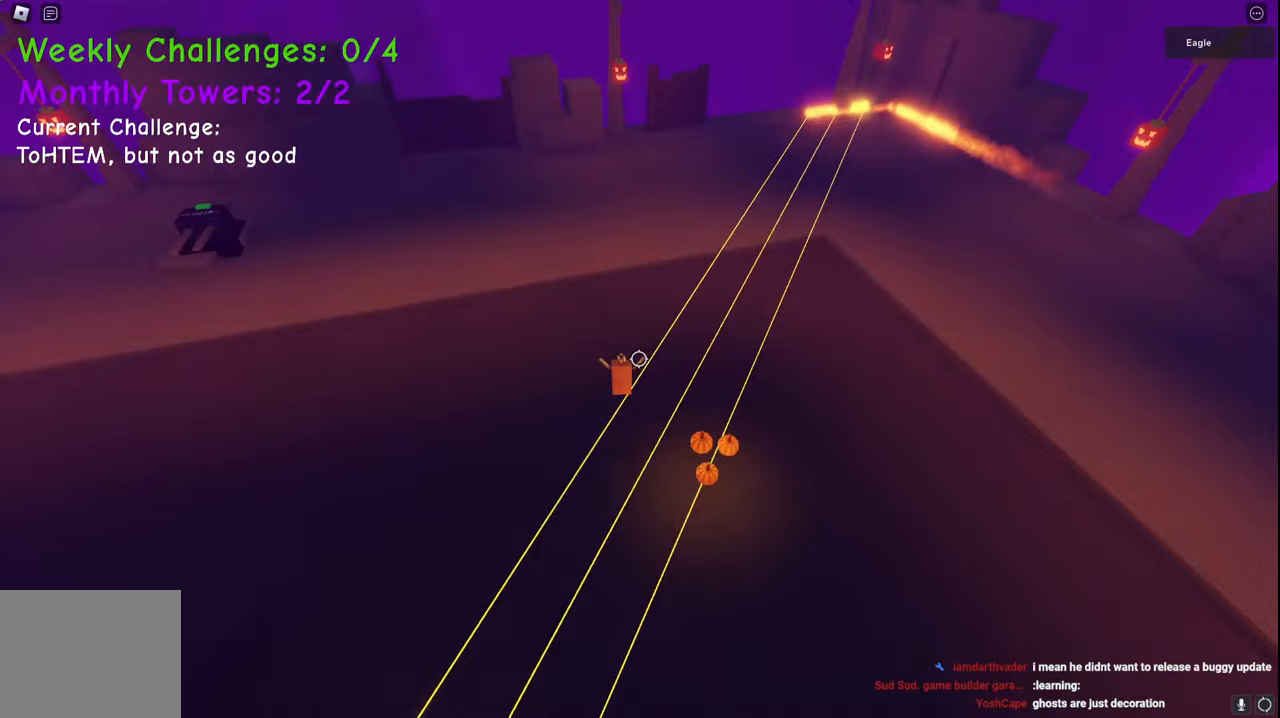
{"keys": ["space", "w"], "events": [[267, "d", "up"]]}
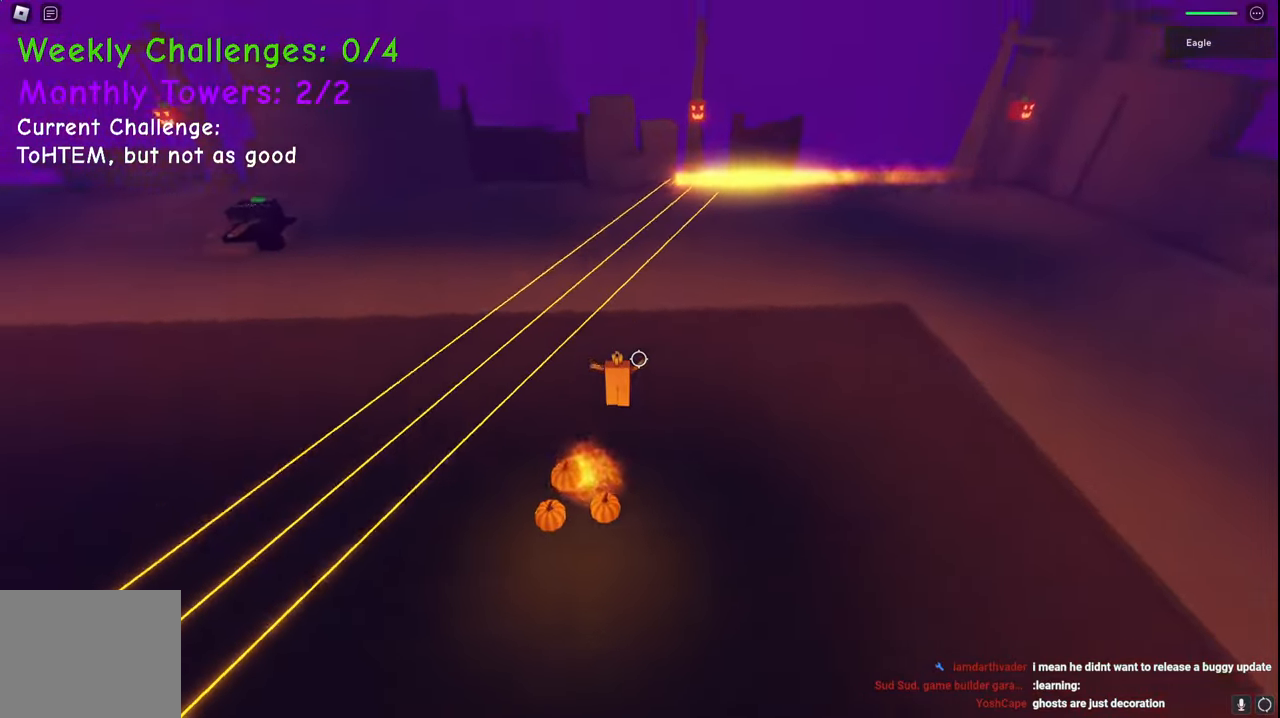
{"keys": ["space", "w"], "events": []}
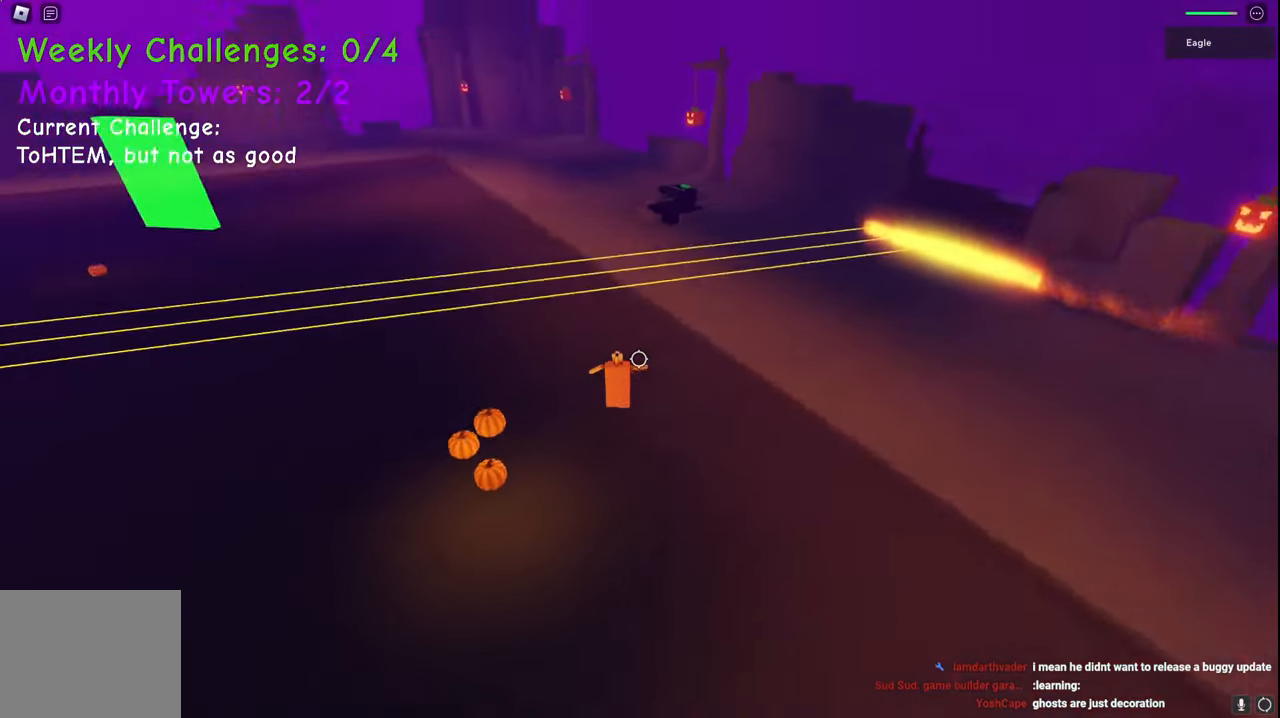
{"keys": ["d", "space", "w"], "events": [[33, "d", "down"]]}
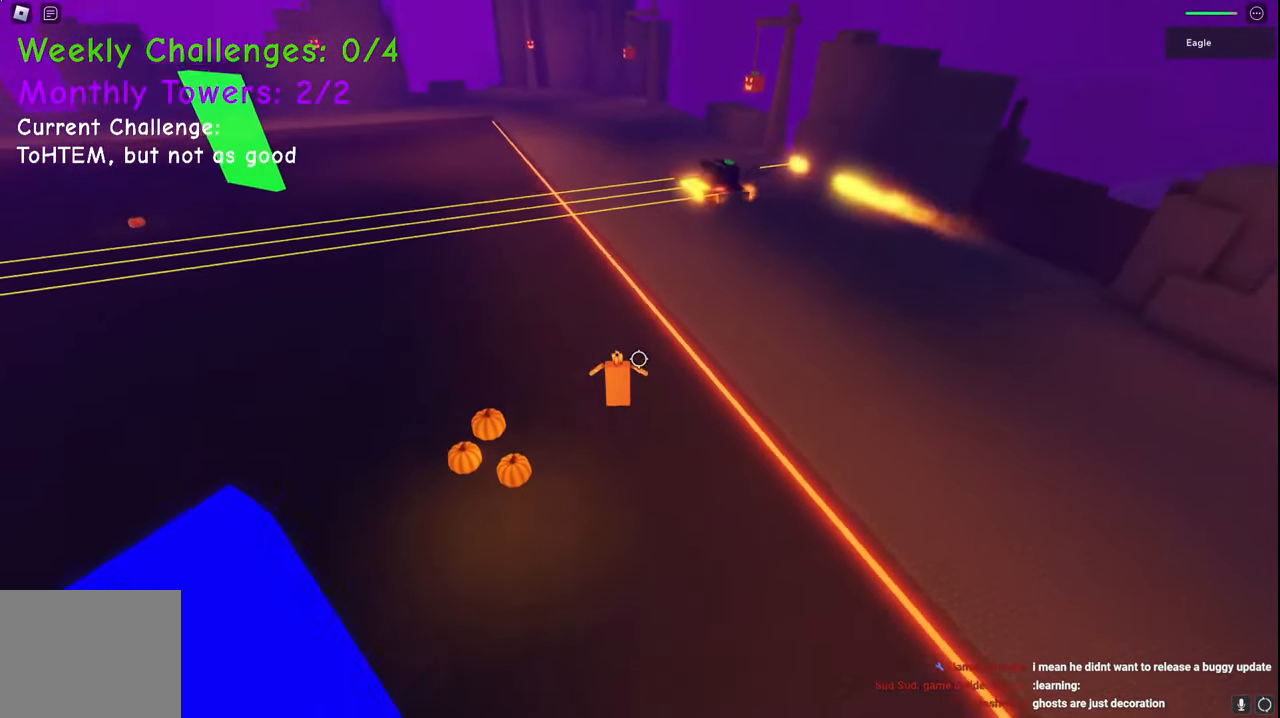
{"keys": ["d", "space", "w"], "events": []}
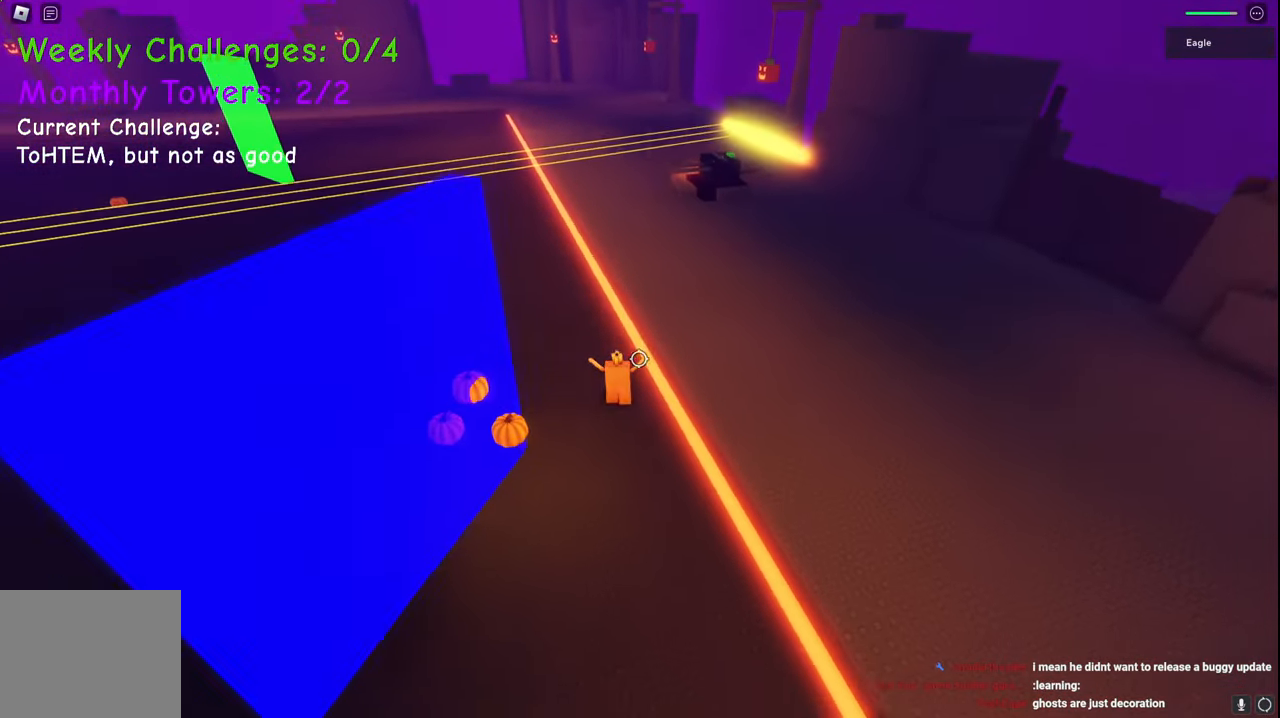
{"keys": ["d", "space", "w"], "events": []}